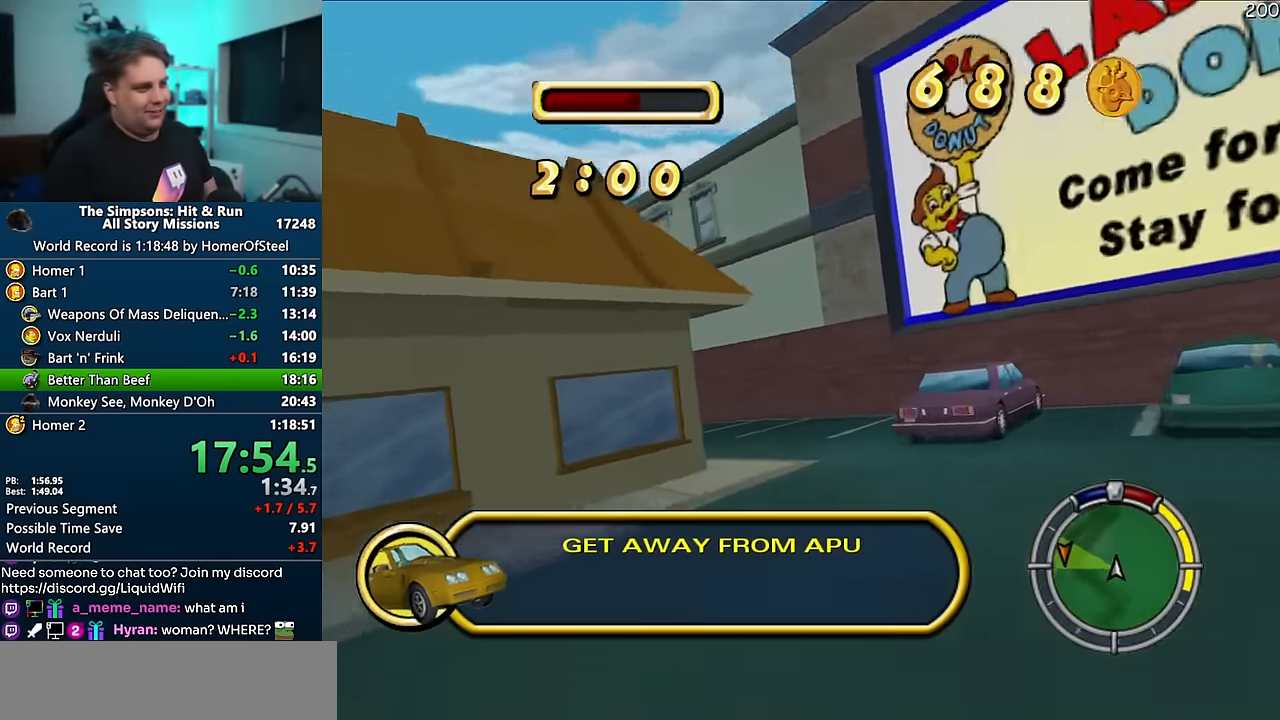
Gameplay with a controller (Xbox layout); each line is a JSON object with the inputs held at the frame after it (dt_ms = milliseconds from this image to that frame). "events" lists button and stick changes between this image and that frame as [ms after this image, input, new state], when the widget could be followed in between. Not read: B DPAD_LEFT L3 R3.
{"dt_ms": 500, "buttons": ["A"], "left_stick": "left", "right_stick": "center", "events": [[133, "left_stick", "center"], [250, "R1", "up"], [283, "left_stick", "left"], [416, "left_stick", "center"], [500, "left_stick", "left"]]}
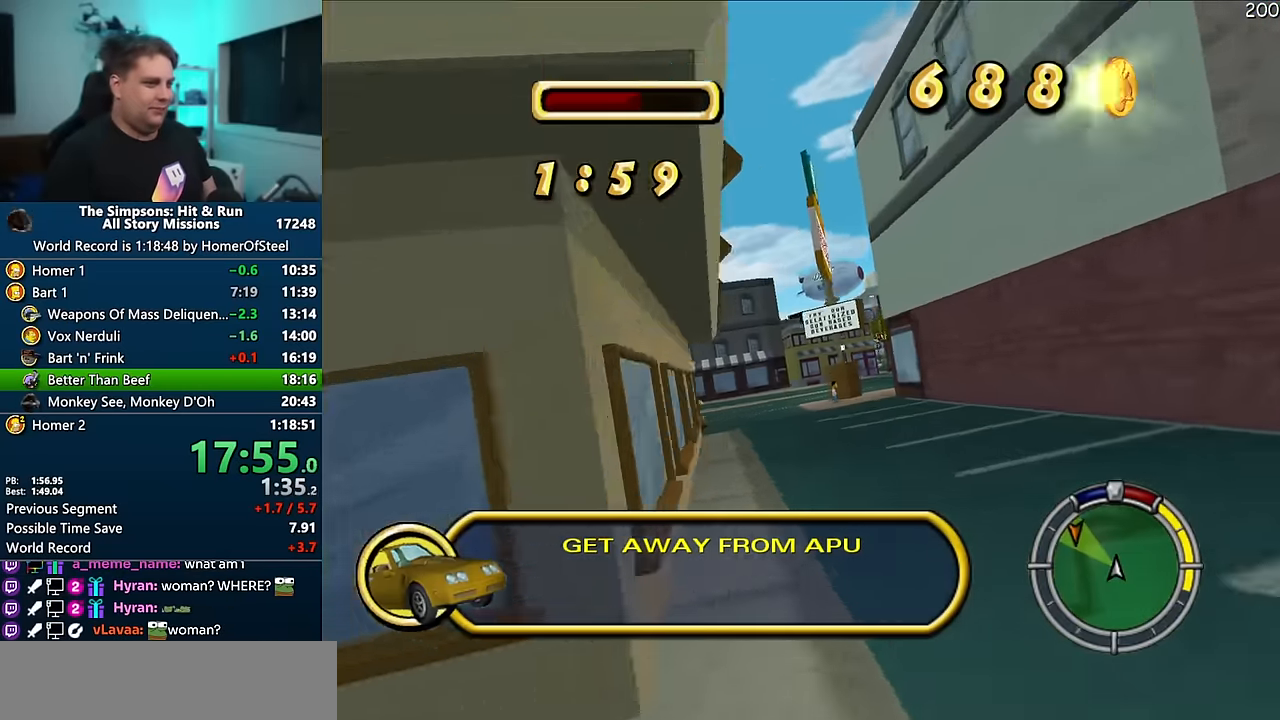
{"dt_ms": 500, "buttons": ["A"], "left_stick": "left", "right_stick": "center", "events": []}
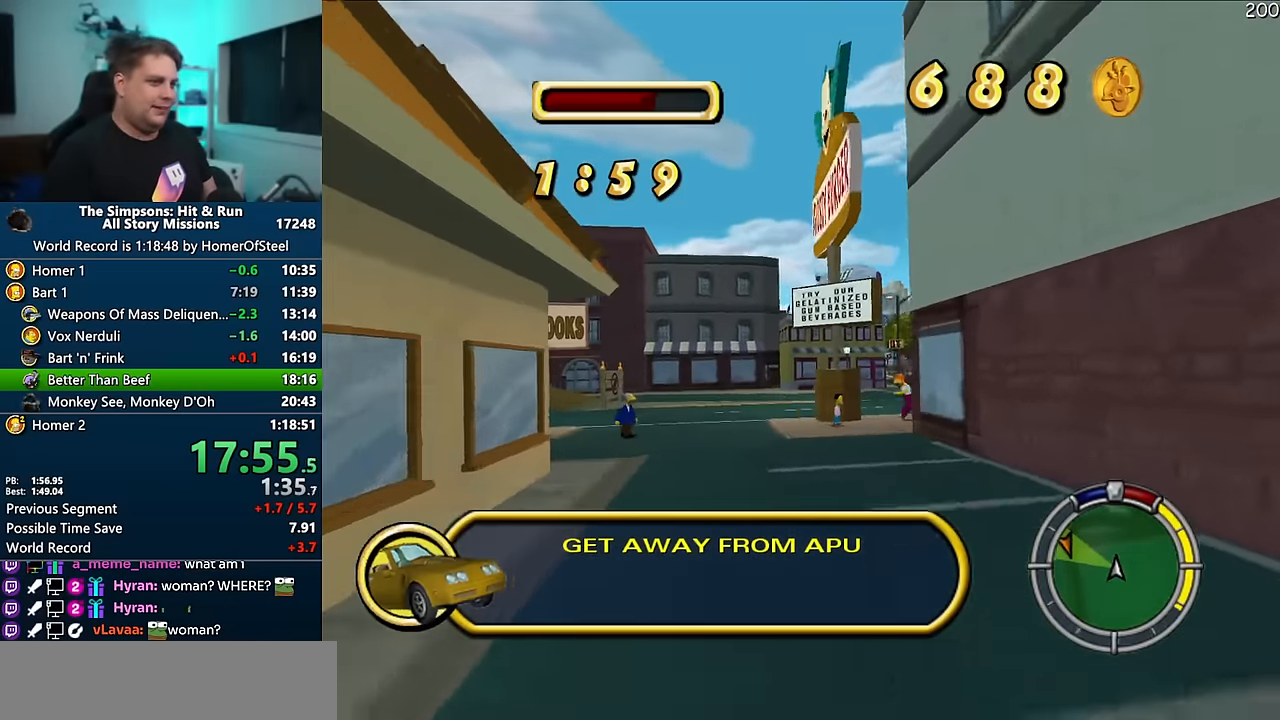
{"dt_ms": 500, "buttons": ["A", "R1"], "left_stick": "right", "right_stick": "center", "events": [[200, "left_stick", "center"], [350, "left_stick", "right"], [433, "R1", "down"]]}
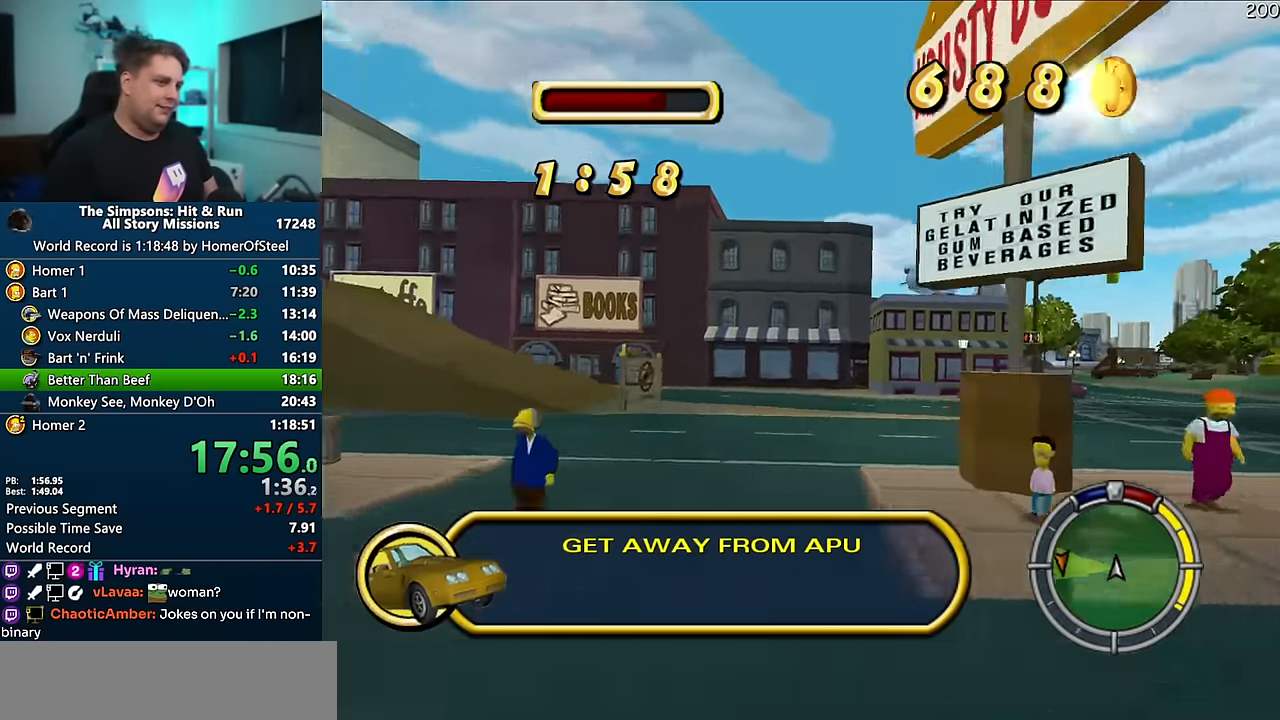
{"dt_ms": 500, "buttons": ["R1"], "left_stick": "right", "right_stick": "center", "events": [[333, "A", "up"]]}
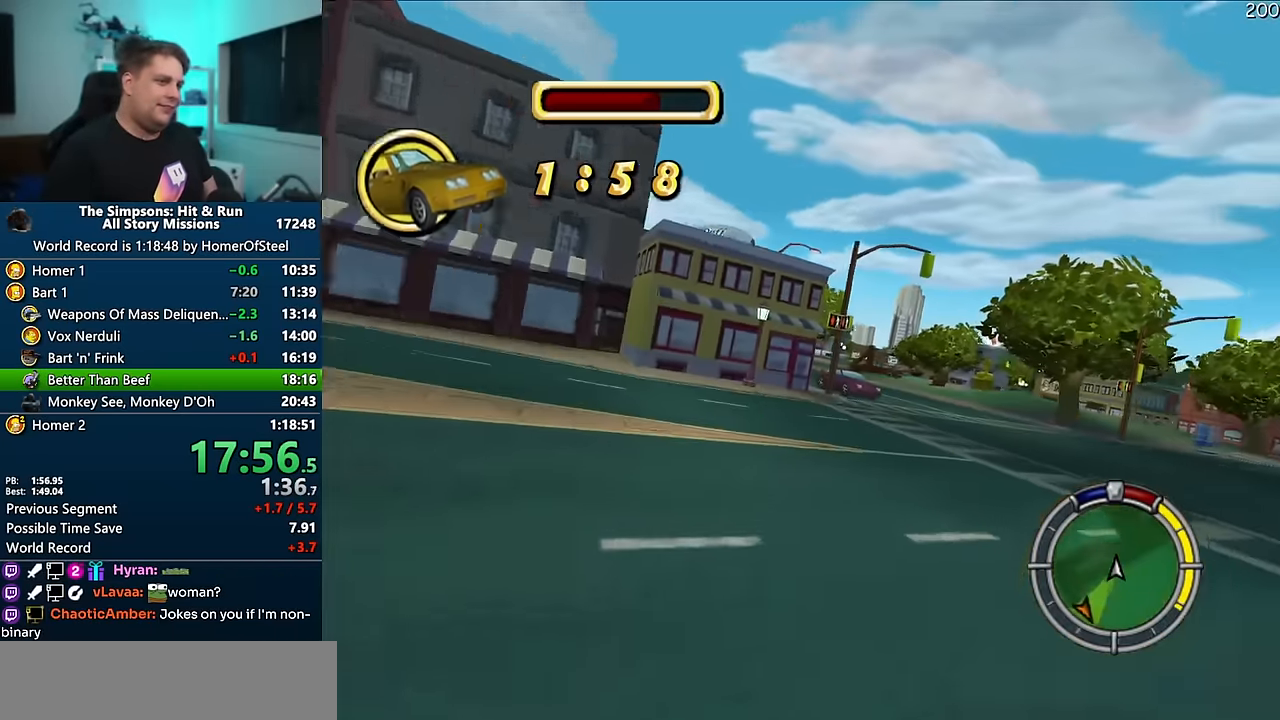
{"dt_ms": 500, "buttons": ["A"], "left_stick": "right", "right_stick": "center", "events": [[50, "R1", "up"], [100, "A", "down"]]}
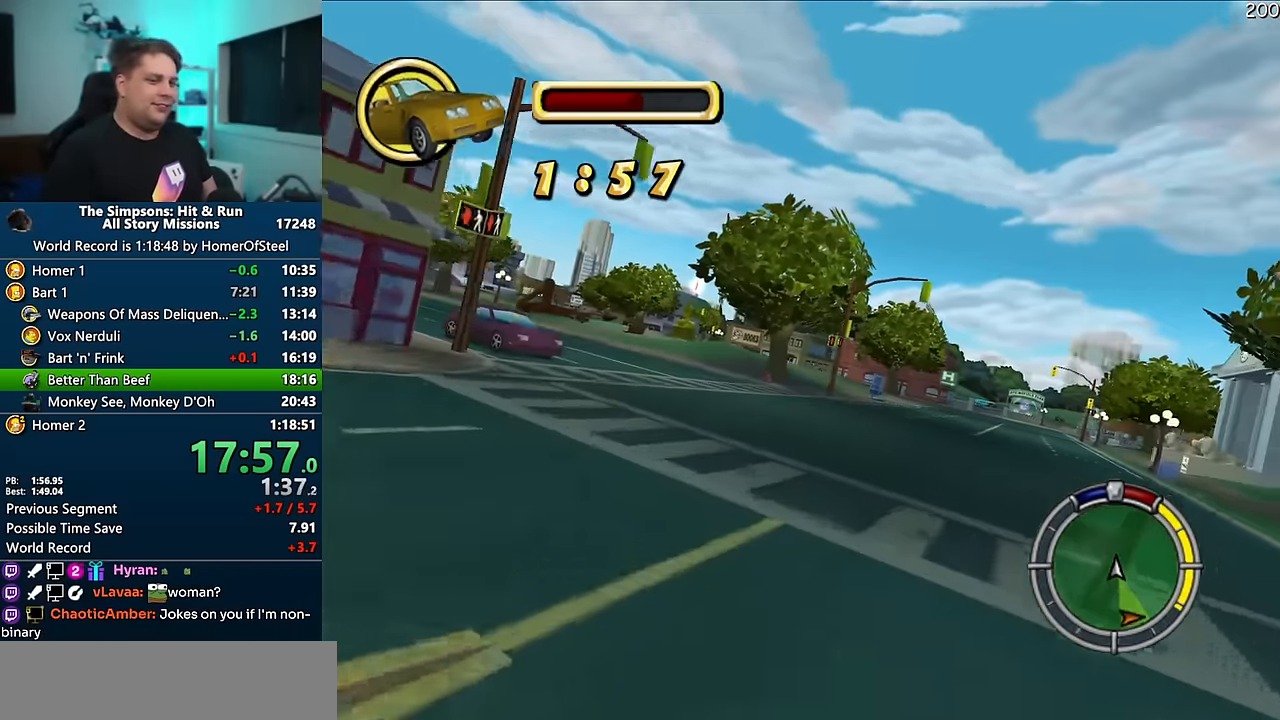
{"dt_ms": 500, "buttons": ["A"], "left_stick": "center", "right_stick": "center", "events": [[450, "left_stick", "center"]]}
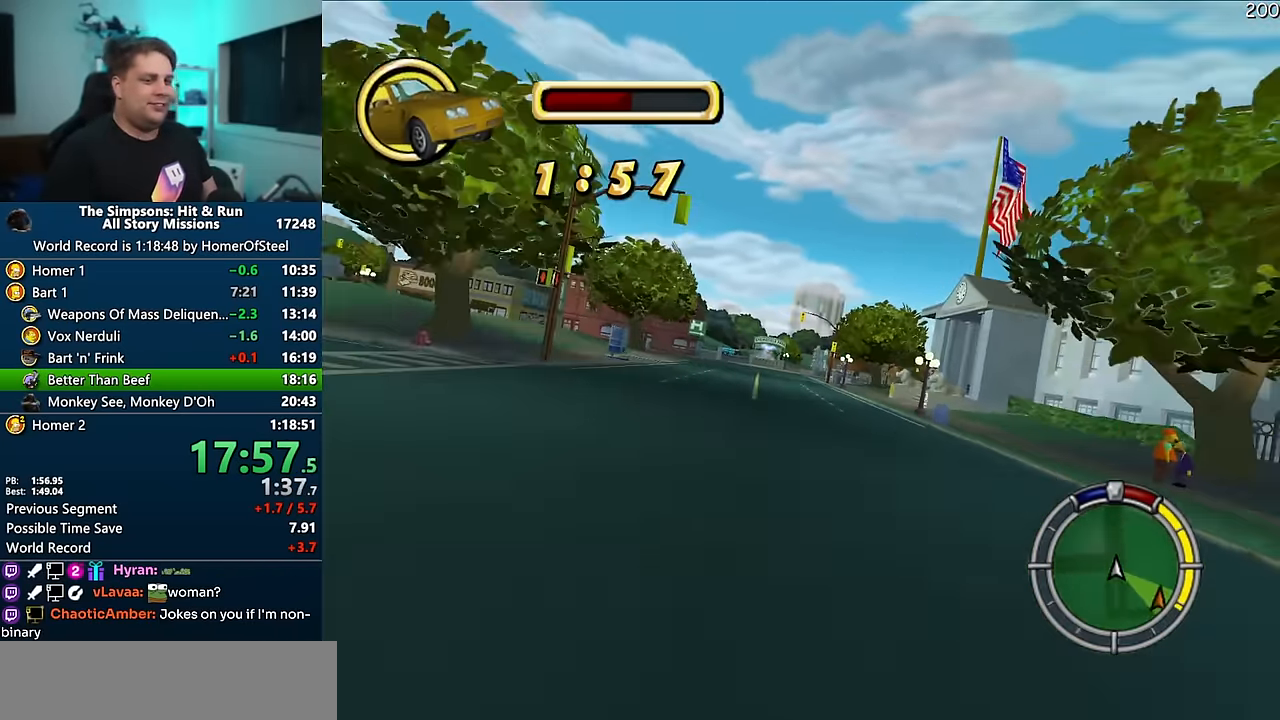
{"dt_ms": 500, "buttons": ["A"], "left_stick": "center", "right_stick": "center", "events": []}
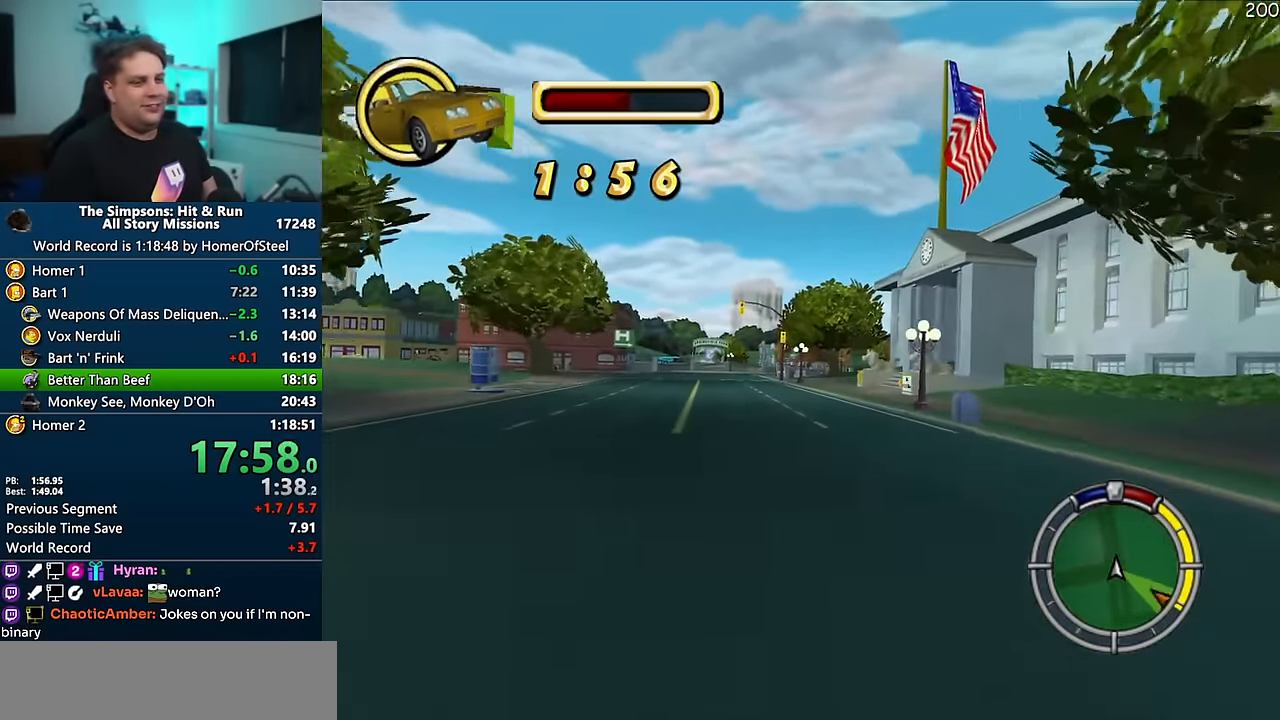
{"dt_ms": 500, "buttons": ["A"], "left_stick": "center", "right_stick": "center", "events": []}
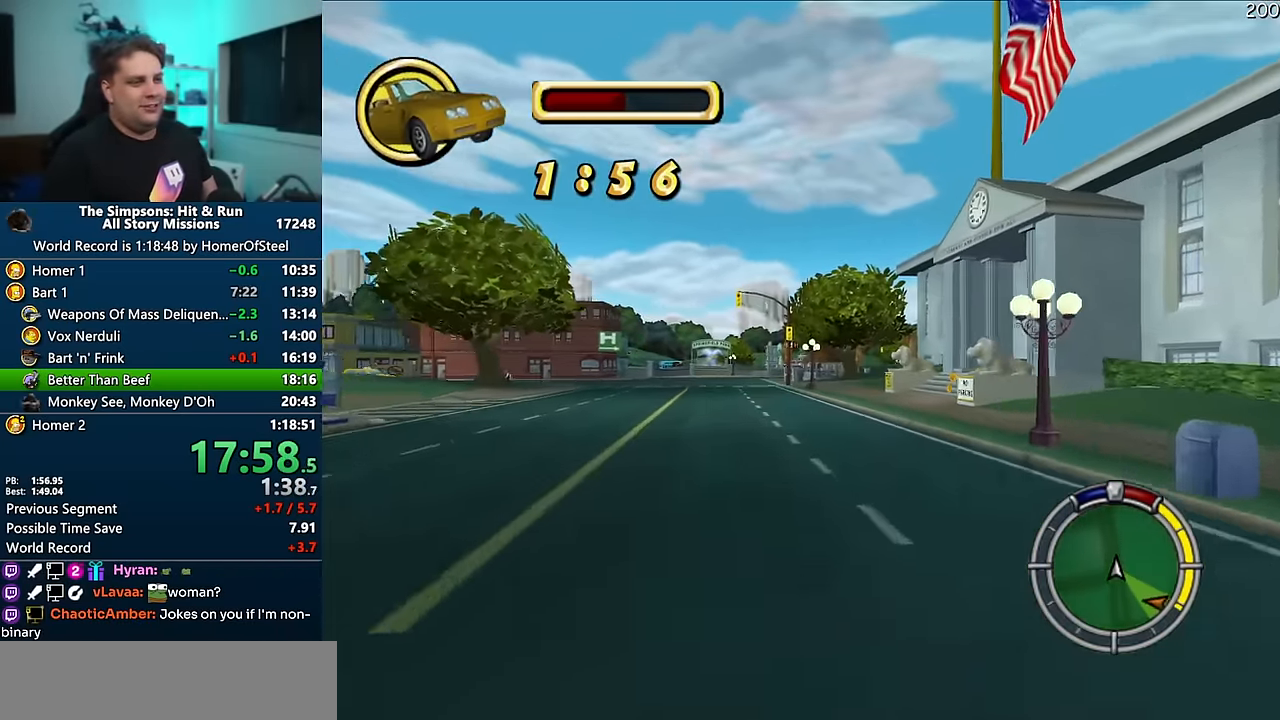
{"dt_ms": 1000, "buttons": ["A"], "left_stick": "left", "right_stick": "center", "events": [[233, "left_stick", "left"], [350, "left_stick", "center"], [983, "left_stick", "left"]]}
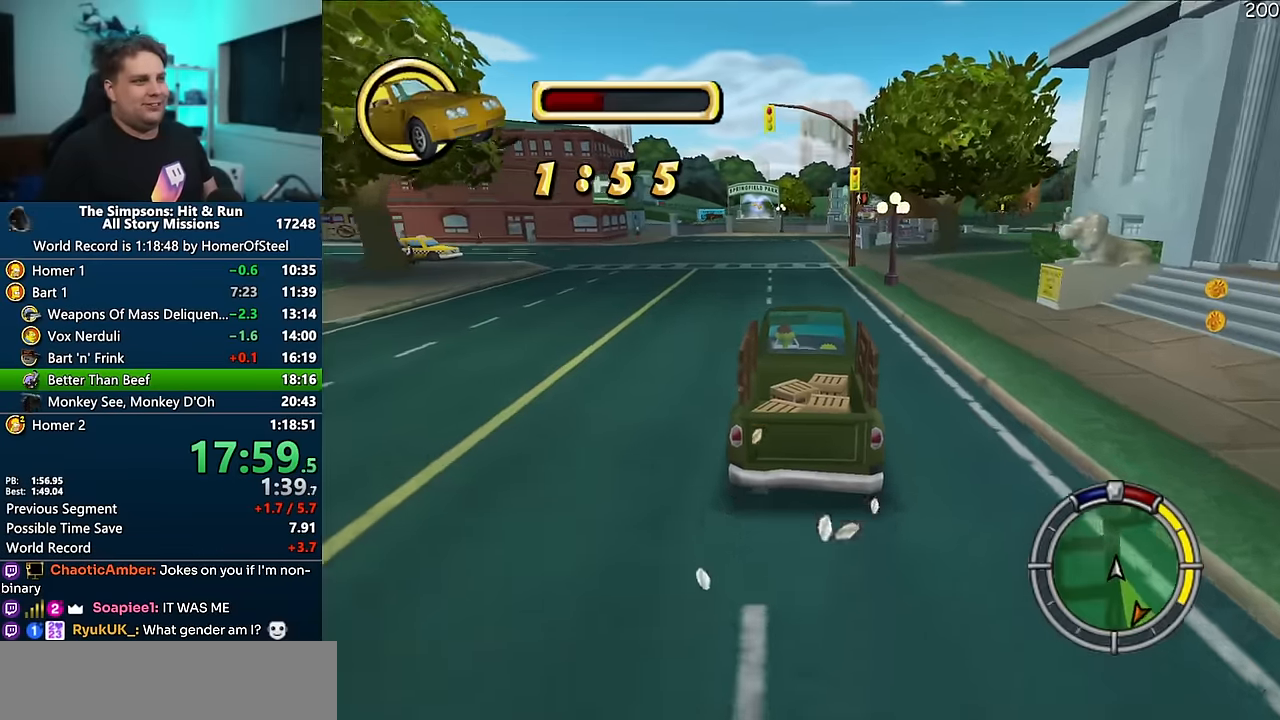
{"dt_ms": 500, "buttons": ["A"], "left_stick": "right", "right_stick": "center", "events": [[67, "left_stick", "center"], [433, "left_stick", "right"]]}
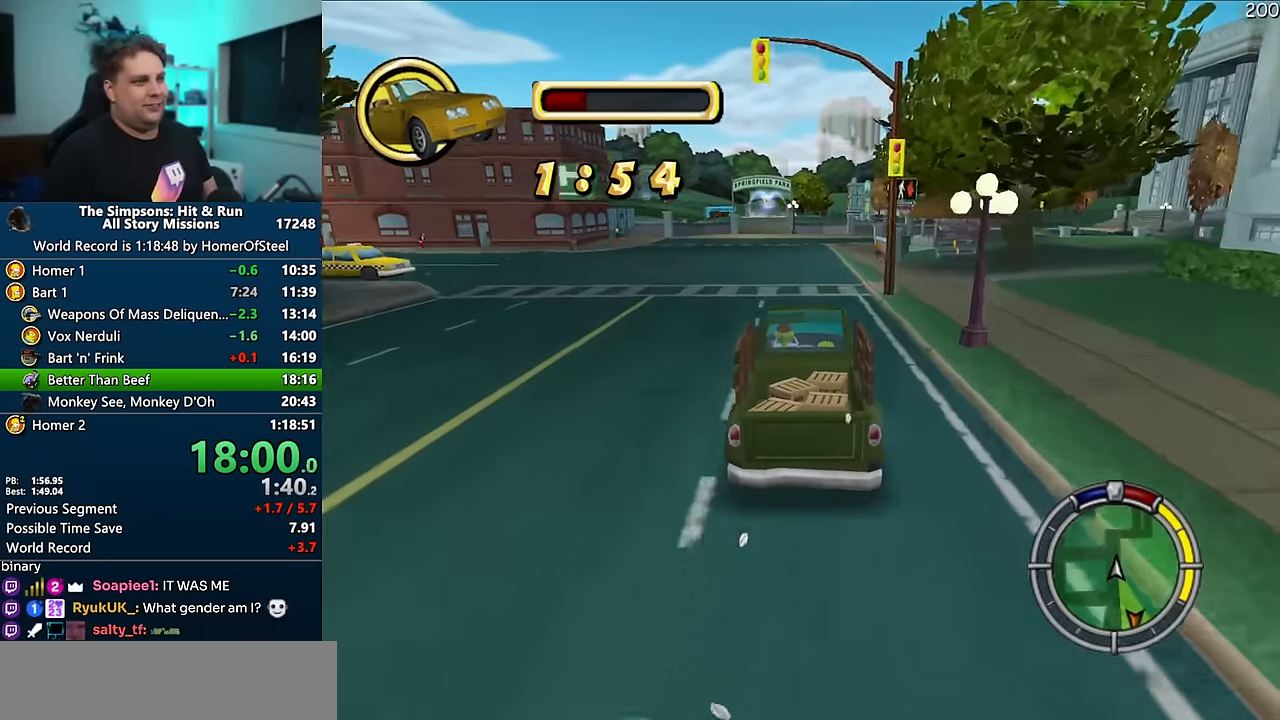
{"dt_ms": 500, "buttons": ["A"], "left_stick": "center", "right_stick": "center", "events": [[50, "left_stick", "center"]]}
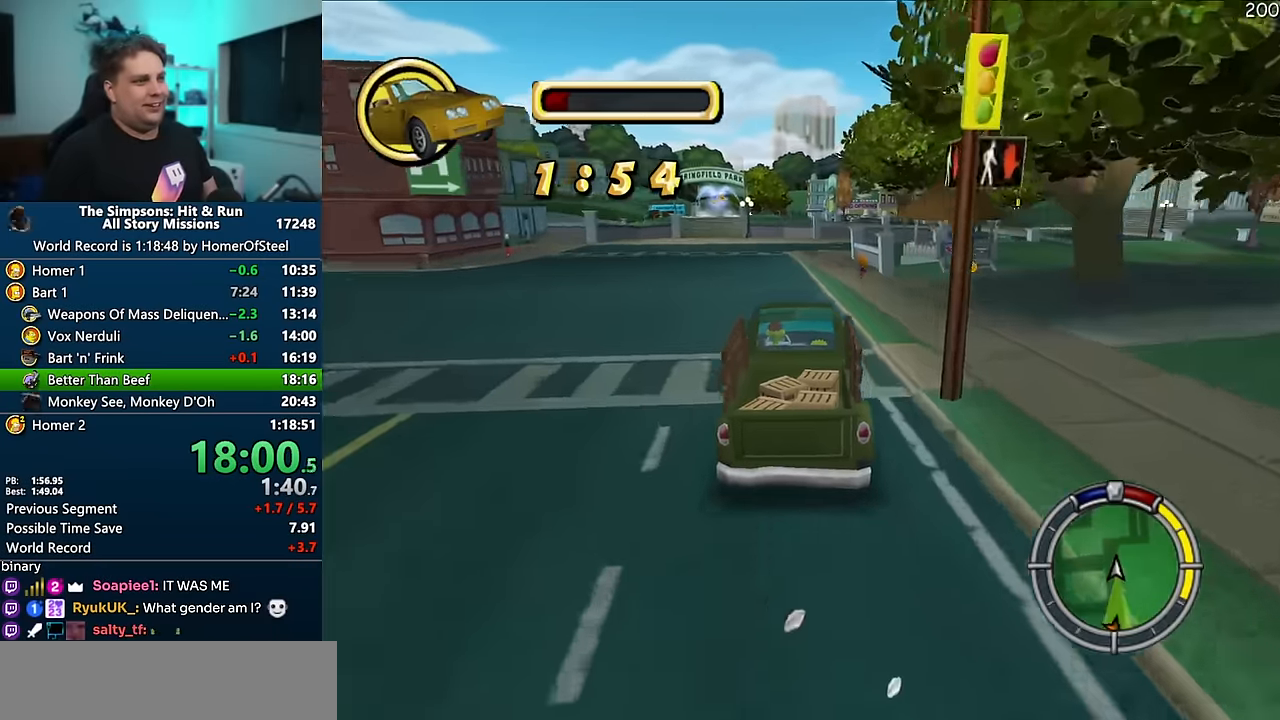
{"dt_ms": 500, "buttons": ["A", "R1"], "left_stick": "left", "right_stick": "center", "events": [[50, "left_stick", "left"], [467, "R1", "down"]]}
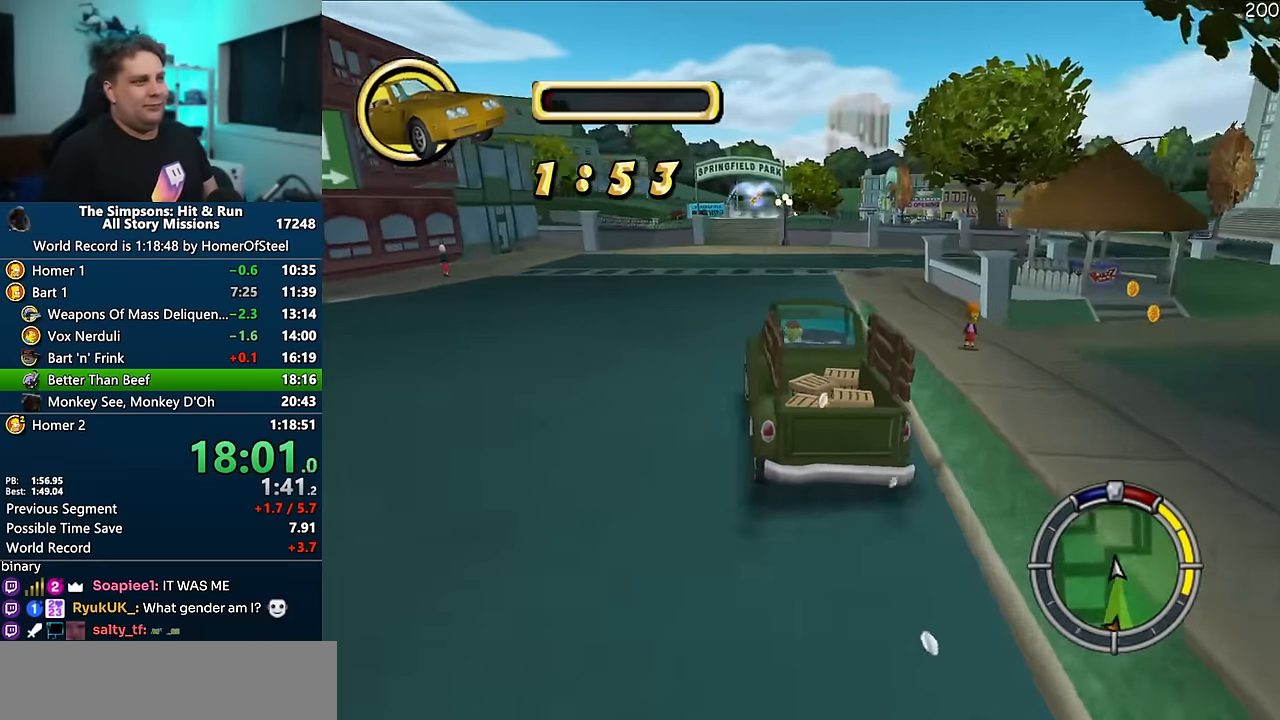
{"dt_ms": 500, "buttons": ["A", "R1"], "left_stick": "left", "right_stick": "center", "events": []}
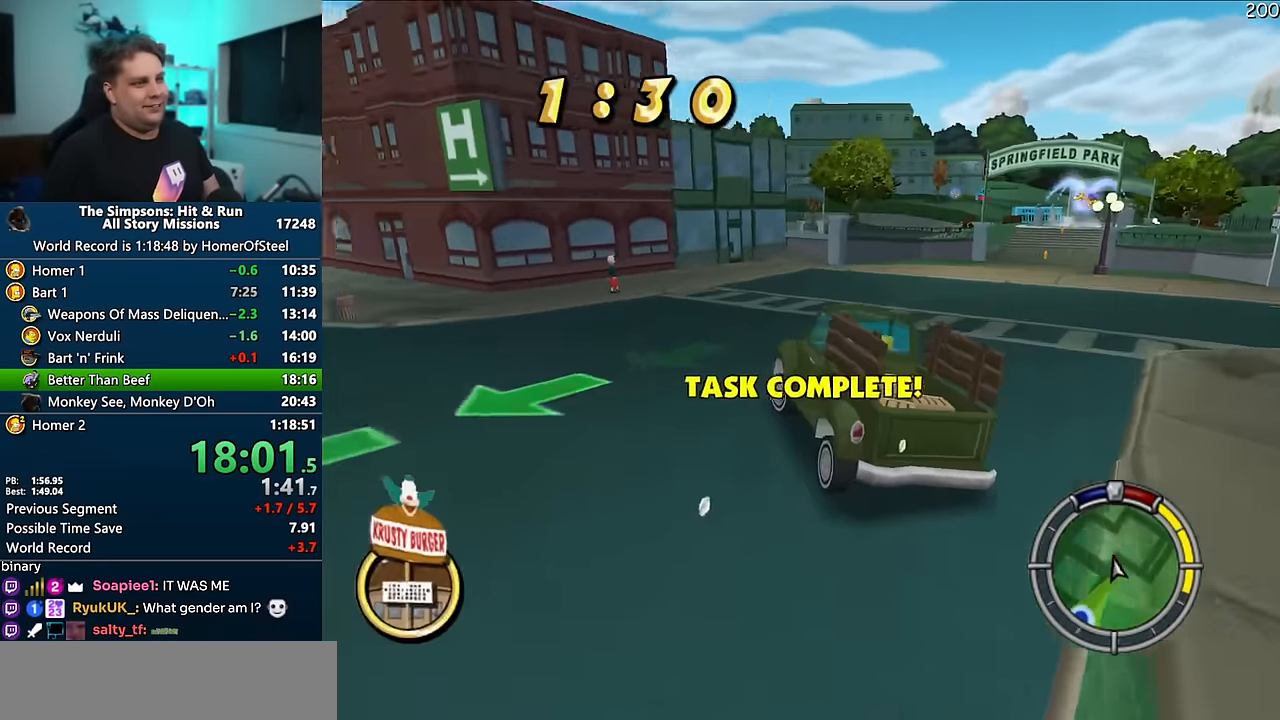
{"dt_ms": 500, "buttons": ["A"], "left_stick": "left", "right_stick": "center", "events": [[300, "R1", "up"]]}
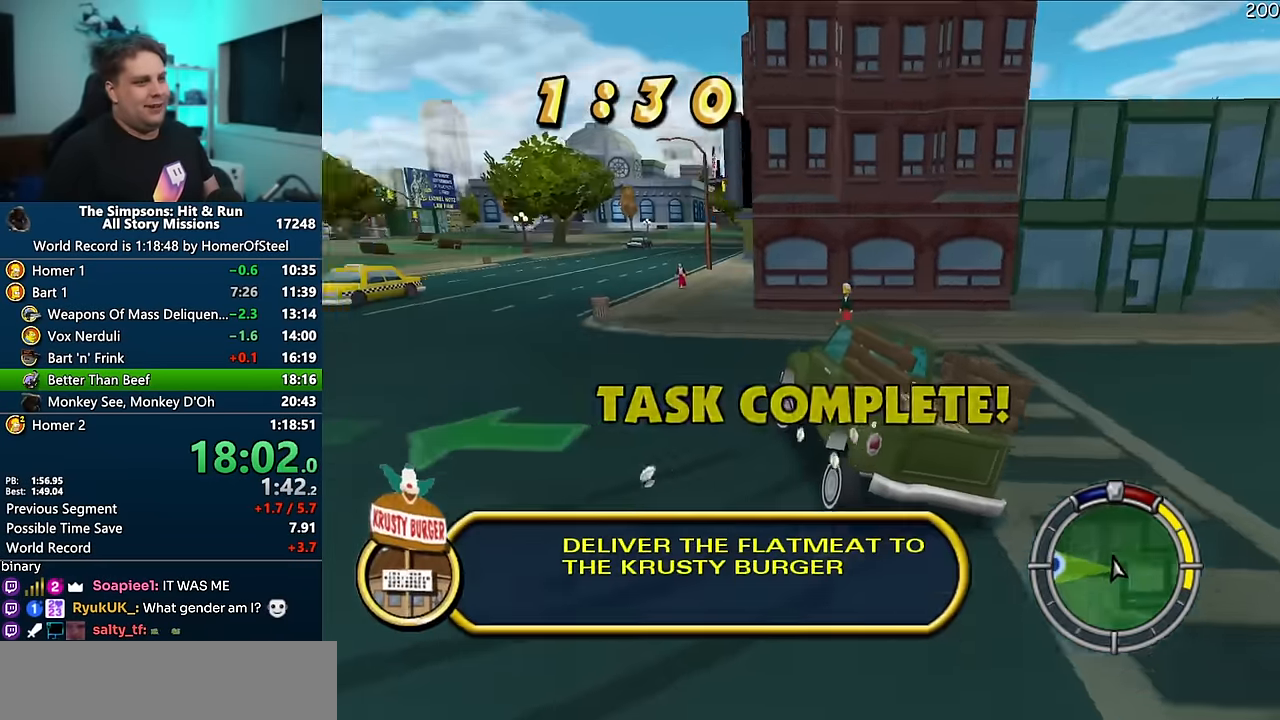
{"dt_ms": 500, "buttons": ["A"], "left_stick": "left", "right_stick": "center", "events": []}
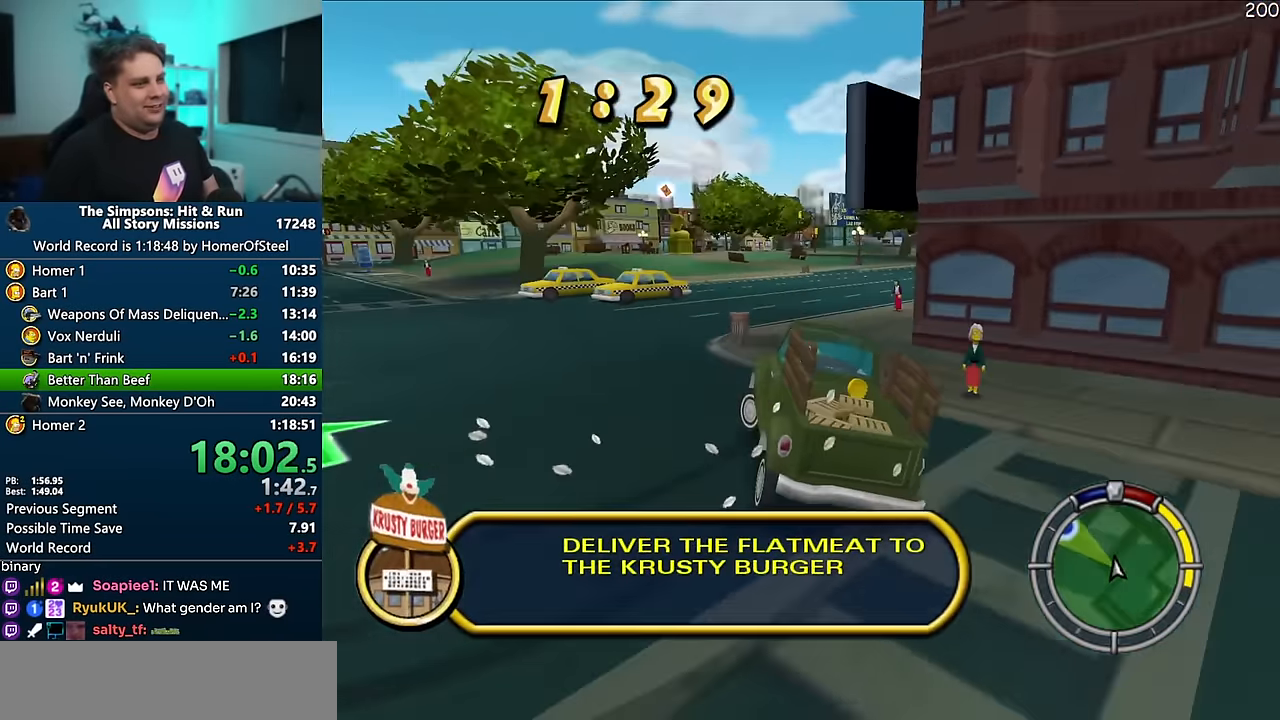
{"dt_ms": 500, "buttons": ["A"], "left_stick": "left", "right_stick": "center", "events": []}
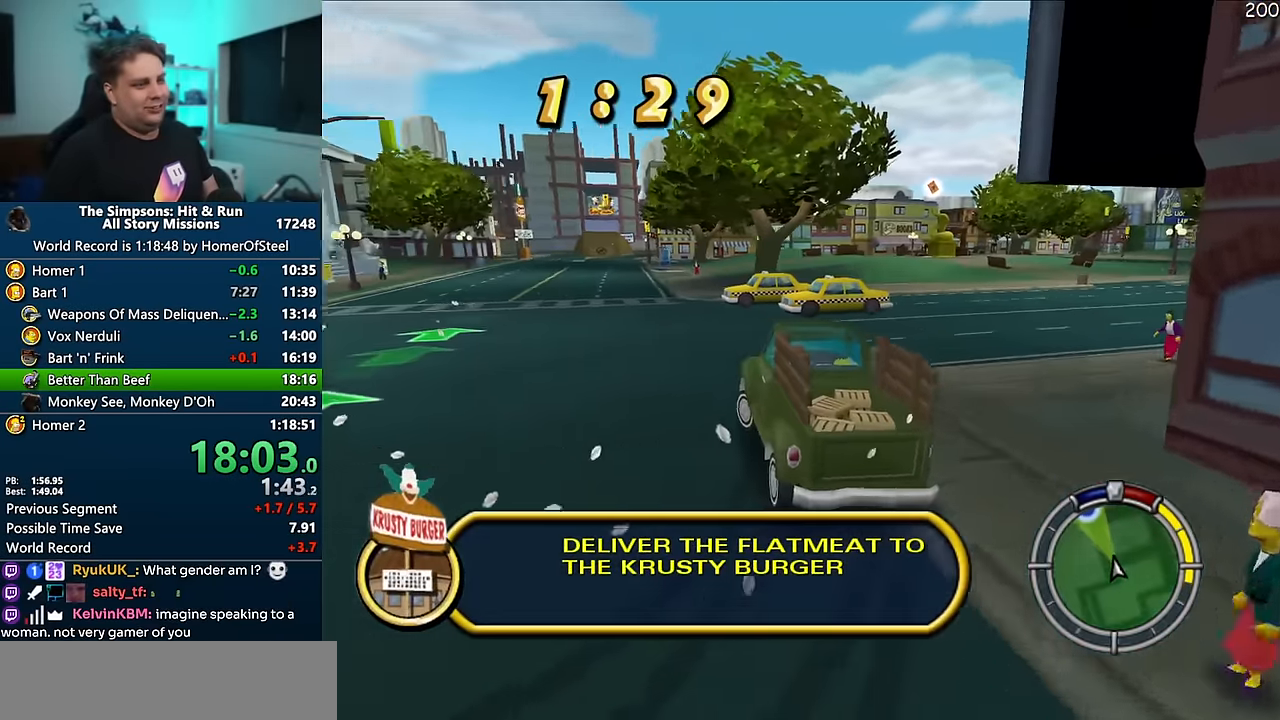
{"dt_ms": 500, "buttons": ["A"], "left_stick": "center", "right_stick": "center", "events": [[100, "left_stick", "center"]]}
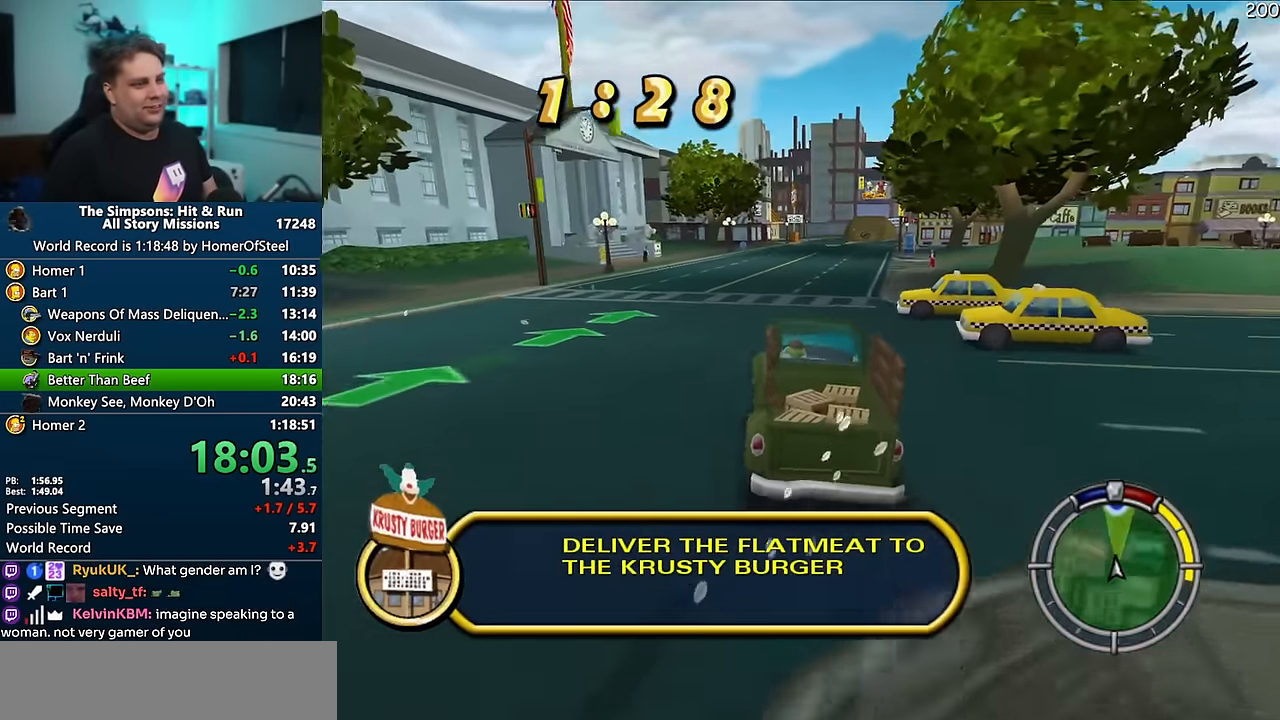
{"dt_ms": 500, "buttons": ["A"], "left_stick": "right", "right_stick": "center", "events": [[33, "left_stick", "left"], [217, "left_stick", "center"], [383, "left_stick", "right"]]}
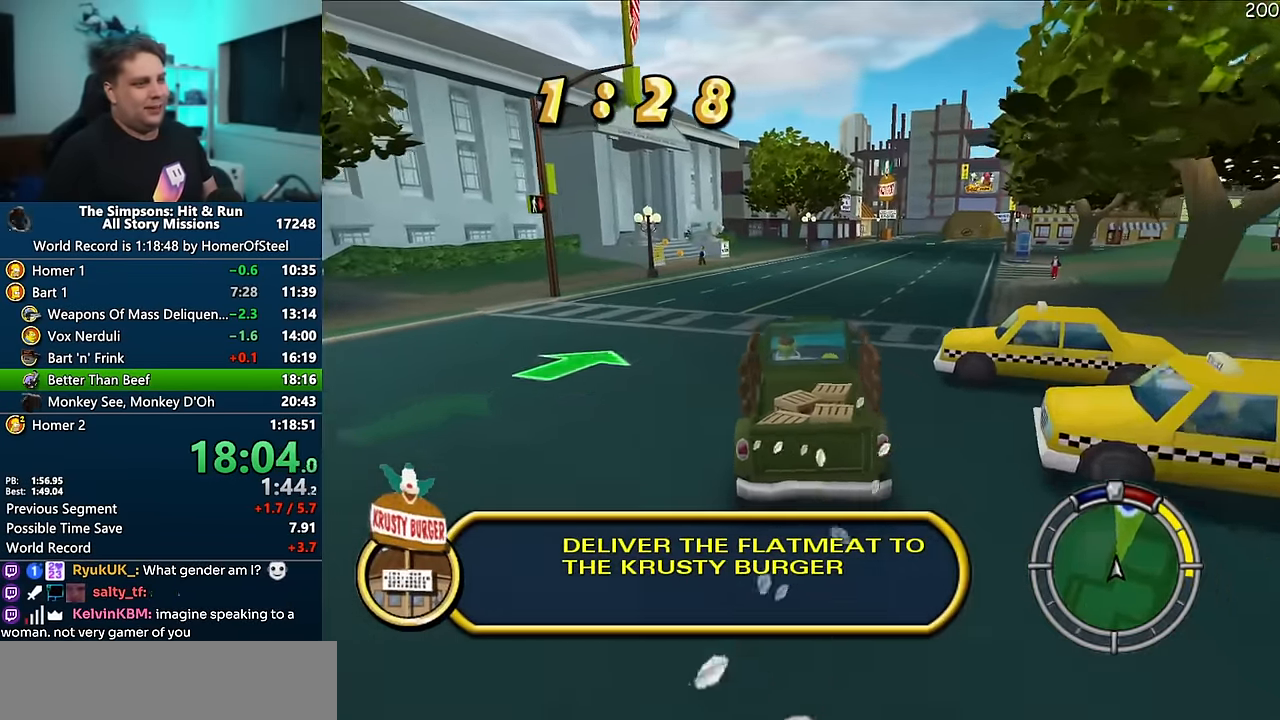
{"dt_ms": 1000, "buttons": ["A"], "left_stick": "center", "right_stick": "center", "events": [[517, "left_stick", "center"]]}
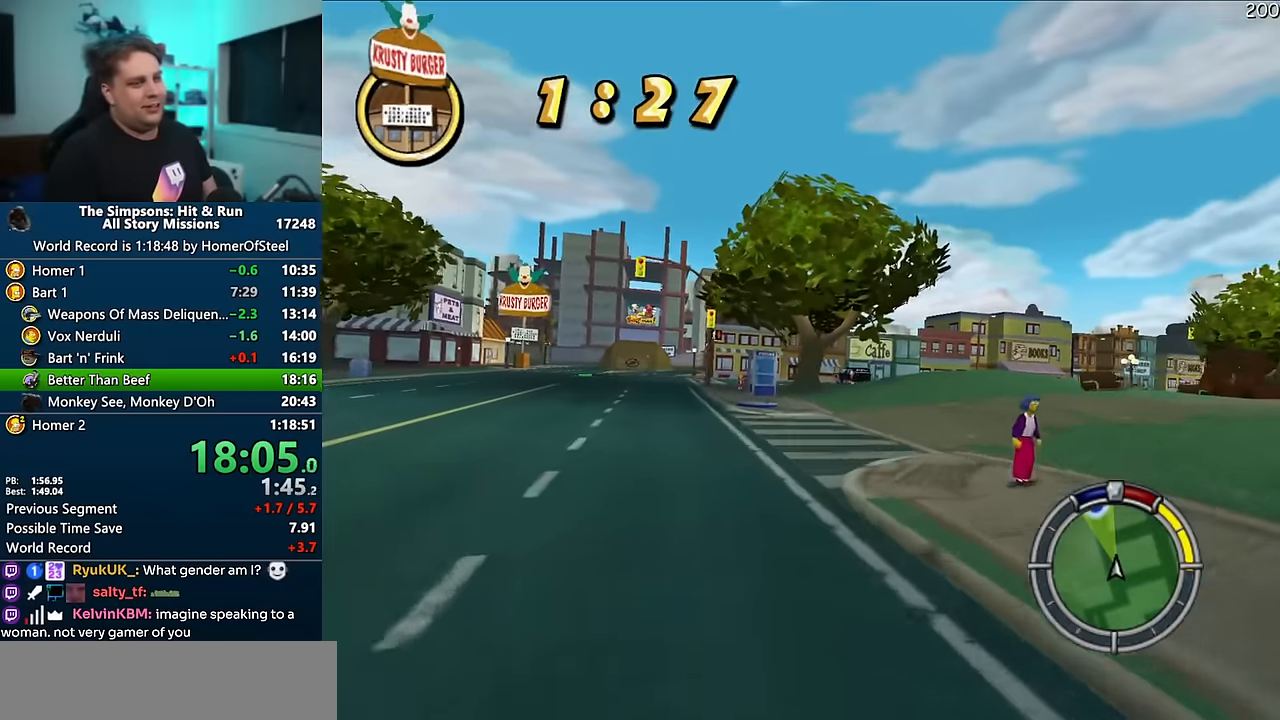
{"dt_ms": 500, "buttons": ["A"], "left_stick": "left", "right_stick": "center", "events": [[234, "left_stick", "left"]]}
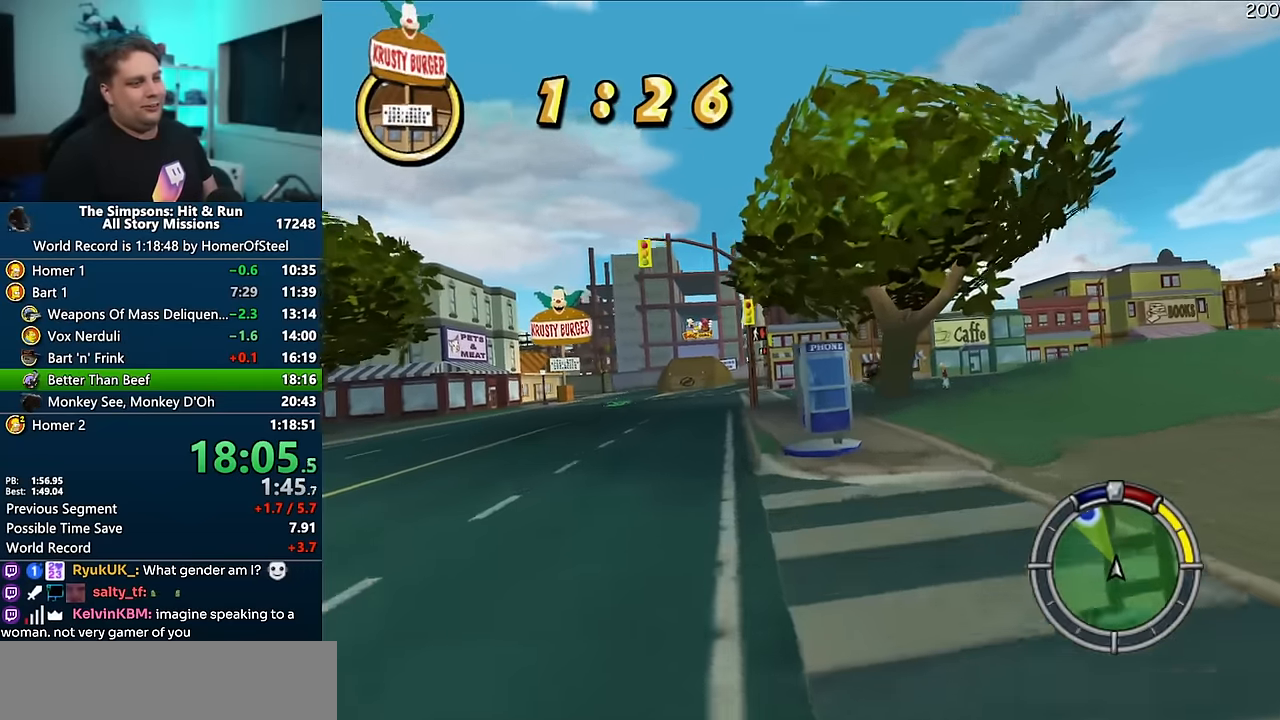
{"dt_ms": 500, "buttons": ["A"], "left_stick": "center", "right_stick": "center", "events": [[384, "left_stick", "center"]]}
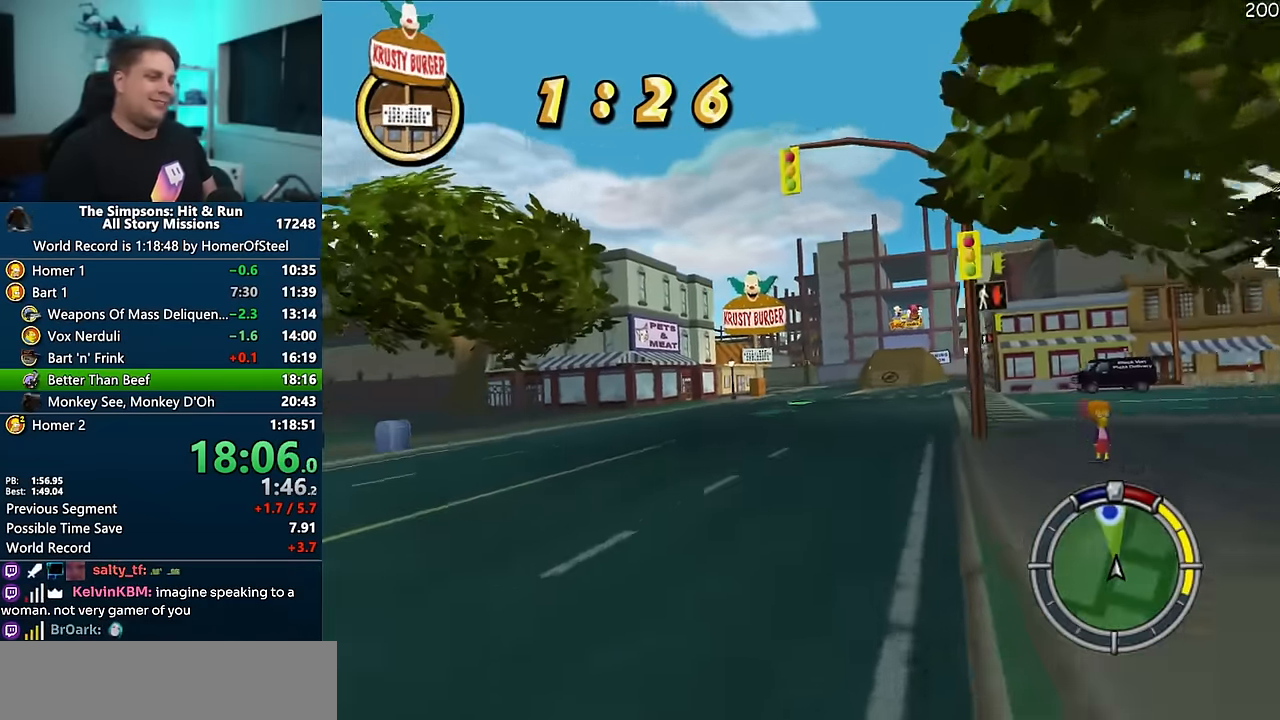
{"dt_ms": 1000, "buttons": ["A"], "left_stick": "center", "right_stick": "center", "events": [[134, "left_stick", "left"], [250, "left_stick", "center"], [450, "left_stick", "down-left"], [584, "left_stick", "center"]]}
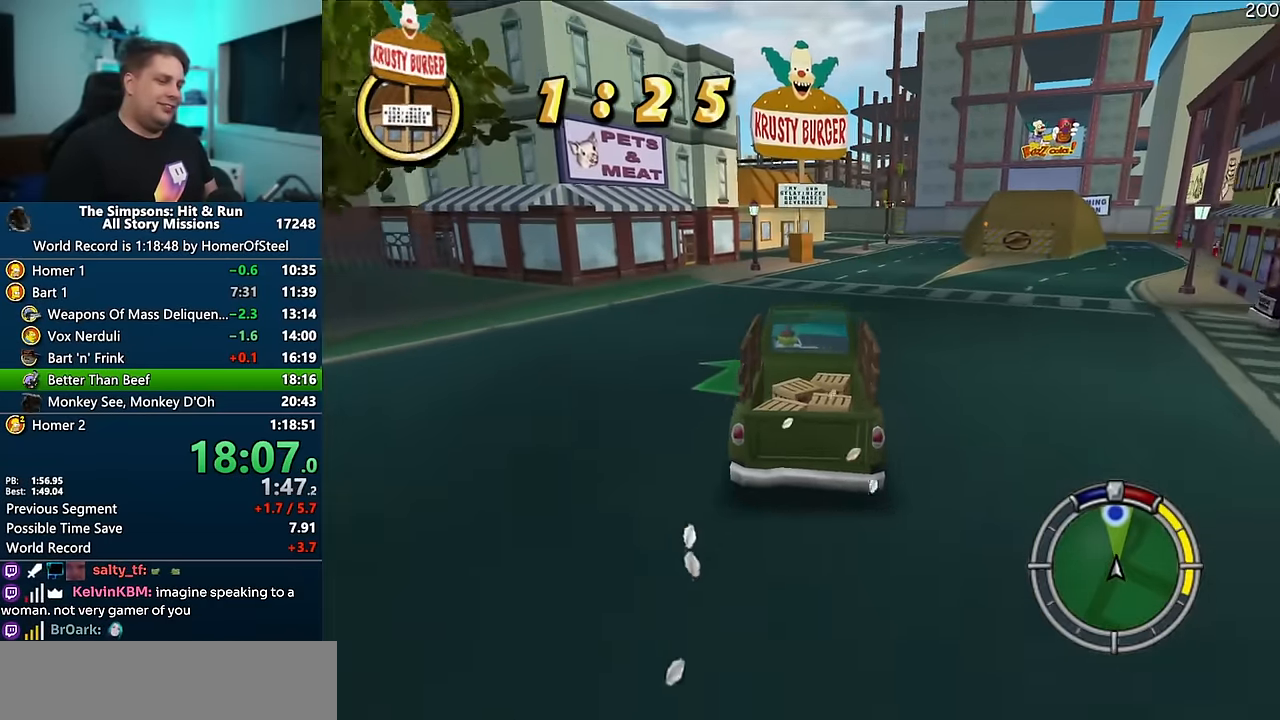
{"dt_ms": 500, "buttons": ["A"], "left_stick": "center", "right_stick": "center", "events": [[84, "left_stick", "right"], [384, "left_stick", "center"]]}
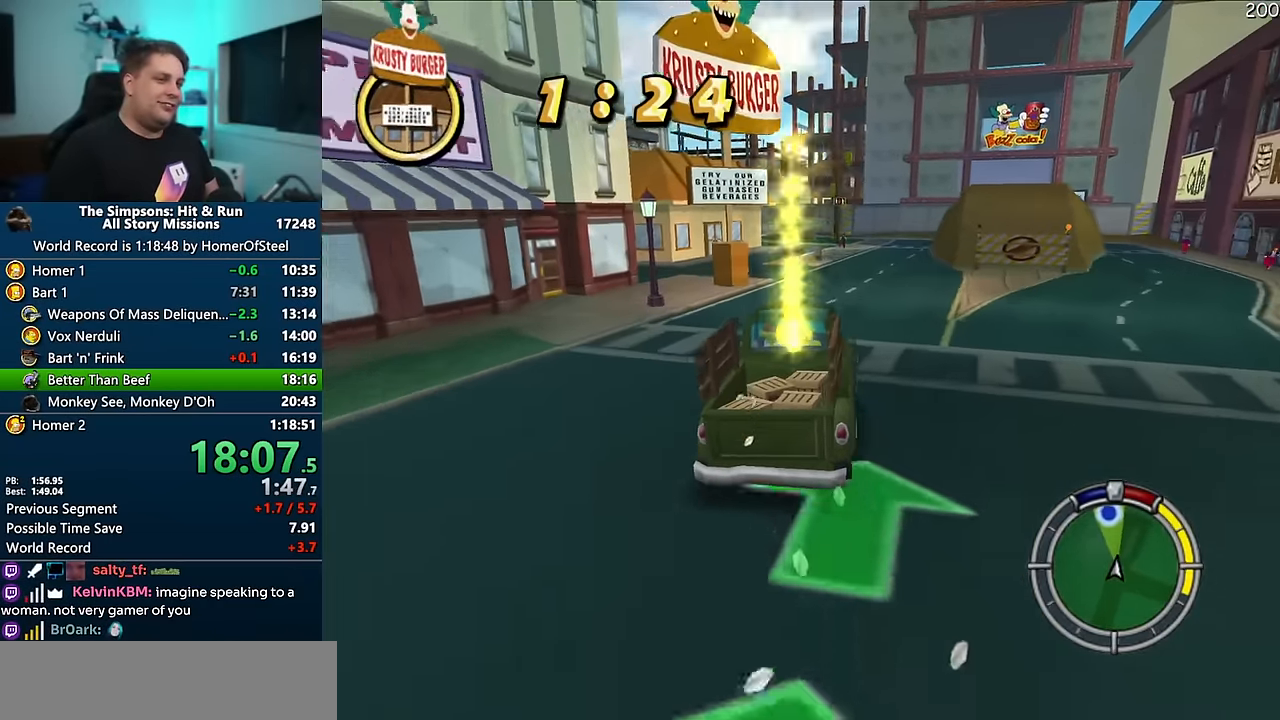
{"dt_ms": 500, "buttons": ["A"], "left_stick": "center", "right_stick": "center", "events": [[117, "left_stick", "right"], [250, "left_stick", "center"]]}
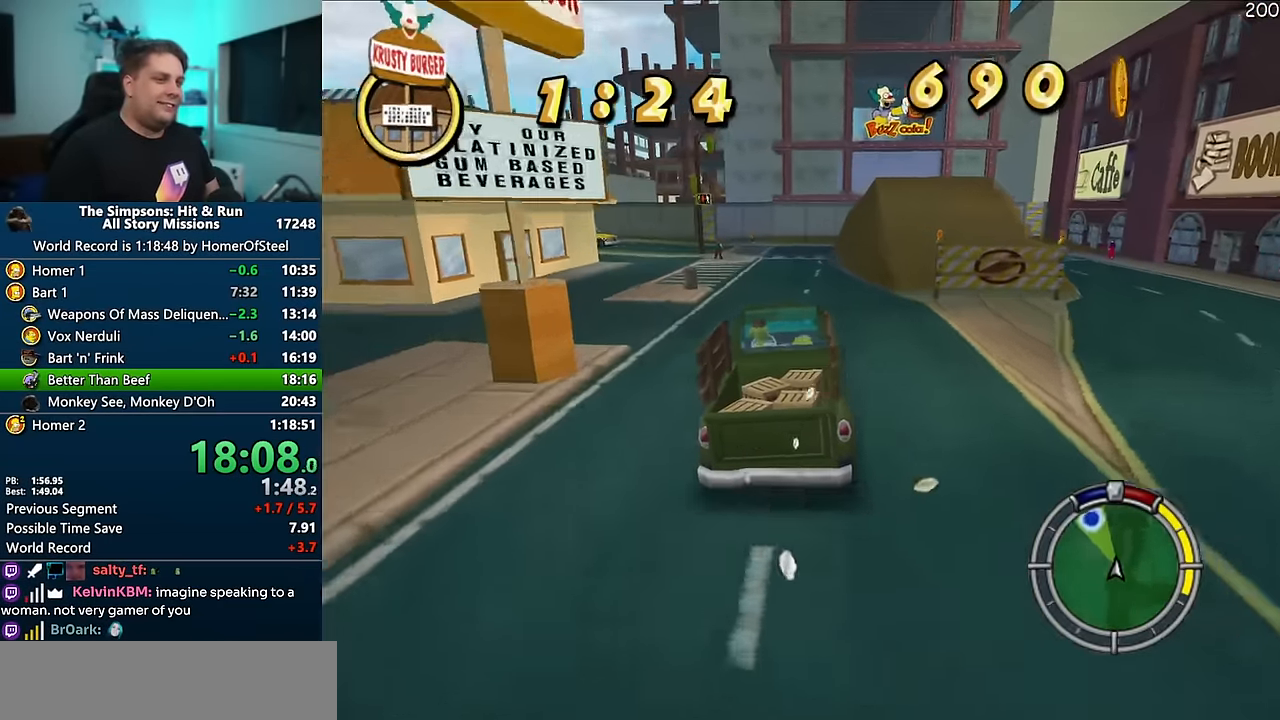
{"dt_ms": 500, "buttons": [], "left_stick": "left", "right_stick": "center", "events": [[167, "A", "up"], [167, "left_stick", "up-left"], [217, "left_stick", "left"]]}
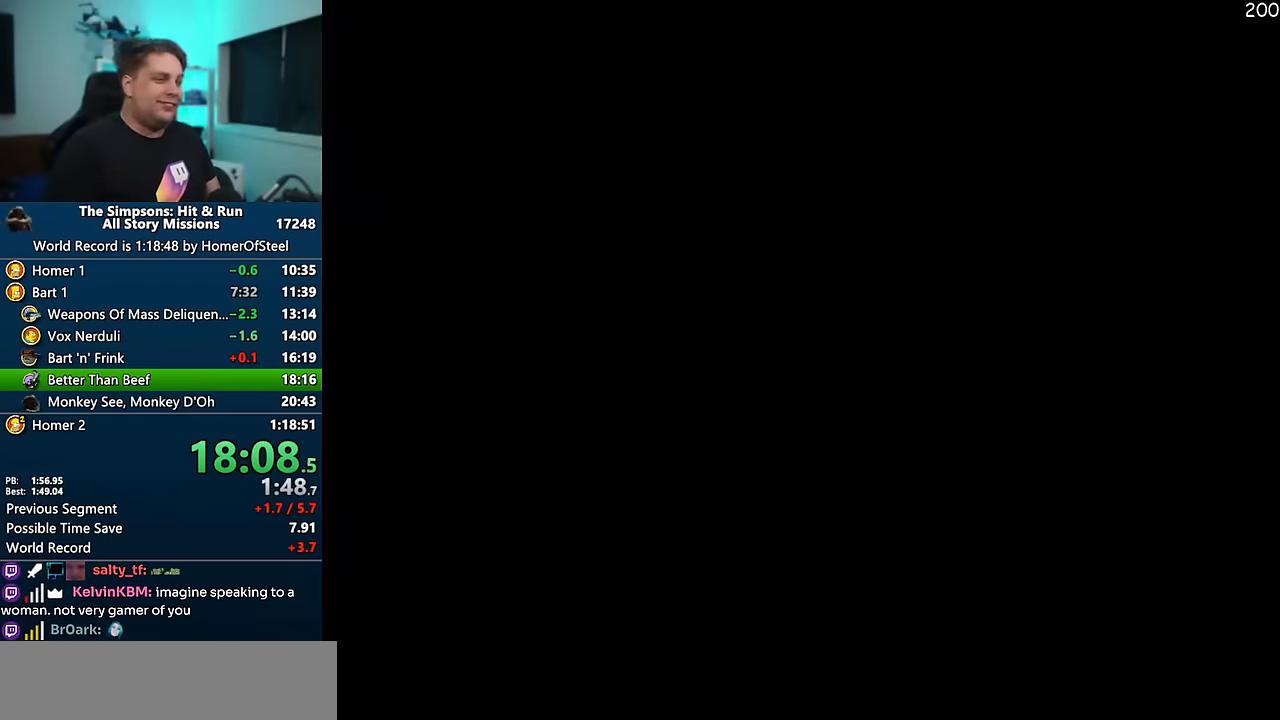
{"dt_ms": 500, "buttons": ["X"], "left_stick": "left", "right_stick": "center", "events": [[34, "X", "down"]]}
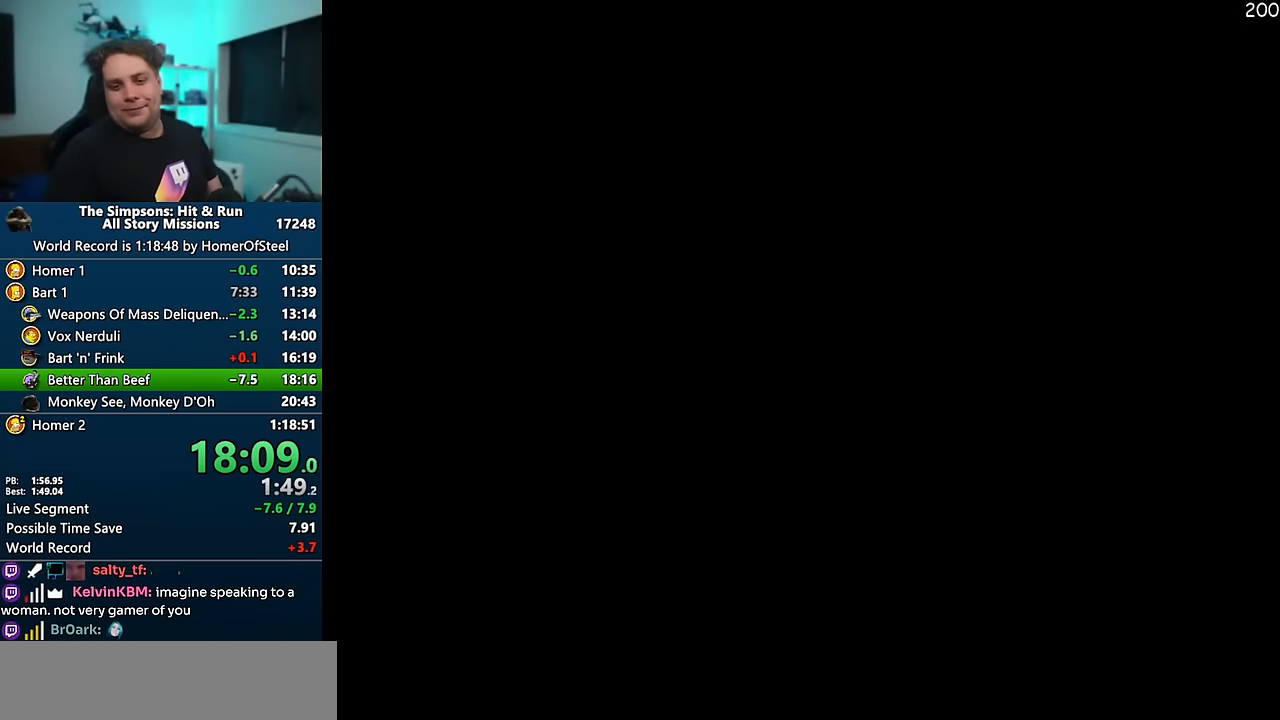
{"dt_ms": 500, "buttons": ["X"], "left_stick": "left", "right_stick": "center", "events": []}
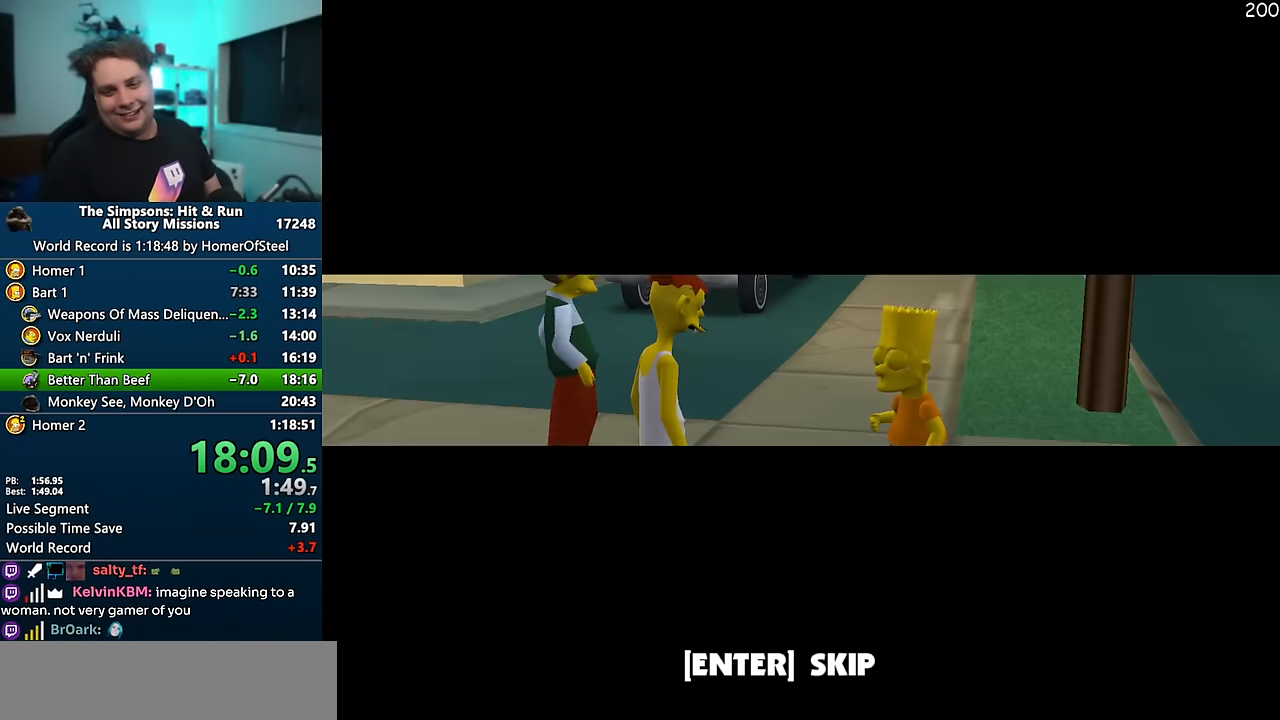
{"dt_ms": 500, "buttons": [], "left_stick": "center", "right_stick": "center", "events": [[117, "X", "up"], [217, "left_stick", "center"]]}
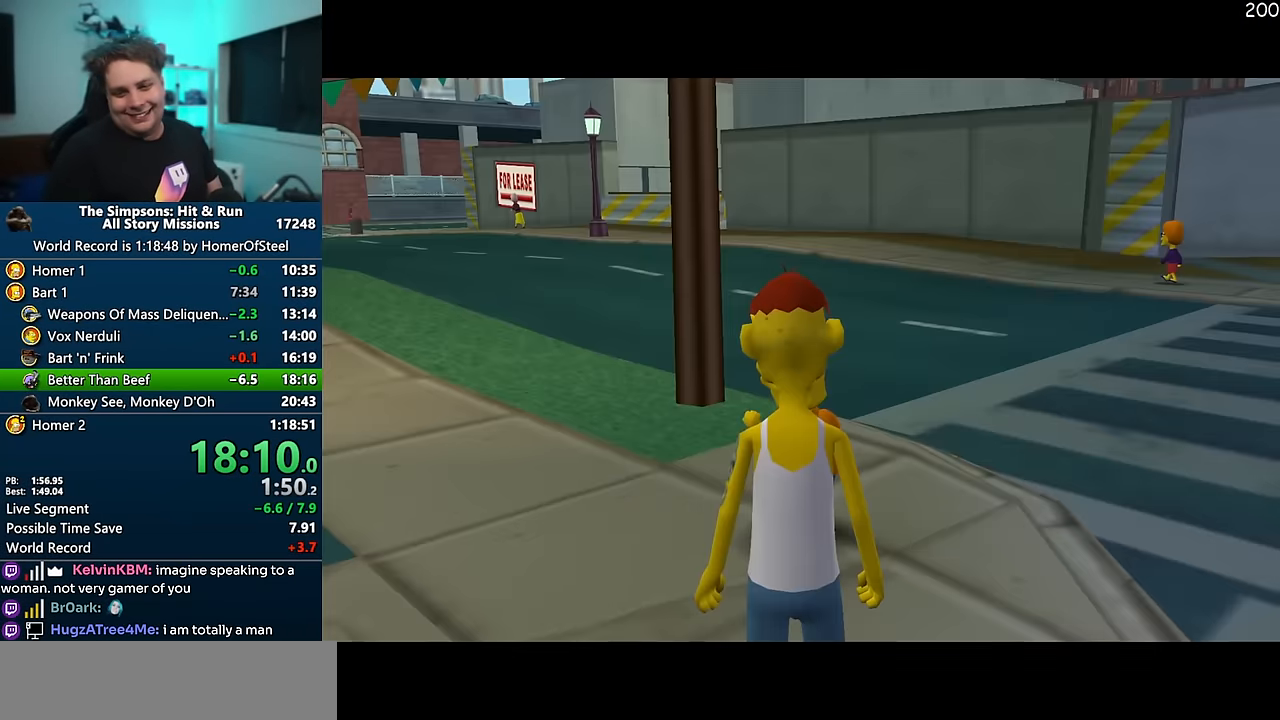
{"dt_ms": 500, "buttons": [], "left_stick": "center", "right_stick": "center", "events": [[200, "A", "down"], [317, "A", "up"]]}